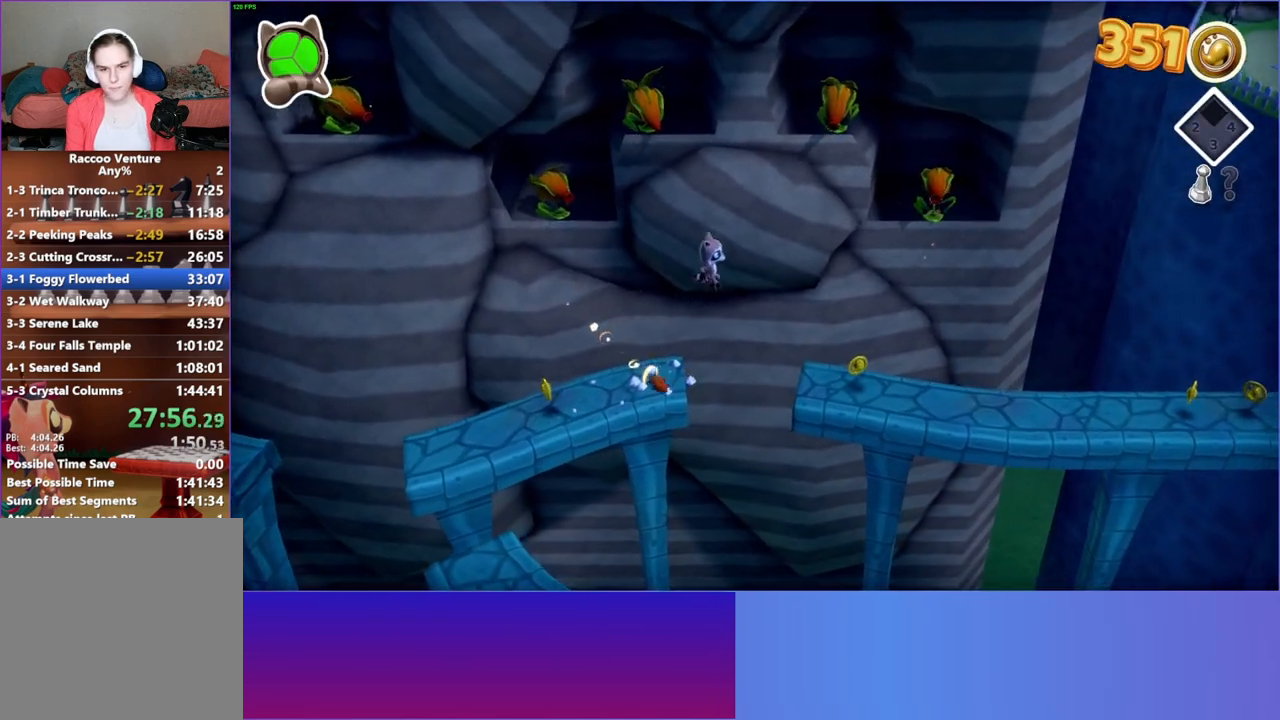
Gameplay with a controller (Xbox layout); each line is a JSON object with the inputs held at the frame after it. "button_events" lists button changes between this image and that frame as [ms after this image, input, new state], when the widget could be followed in between (sticks are given only as held states). Not read: L3 R3.
{"buttons": [], "left_stick": "right", "right_stick": "center", "button_events": [[50, "A", "up"], [150, "Y", "down"], [250, "Y", "up"]]}
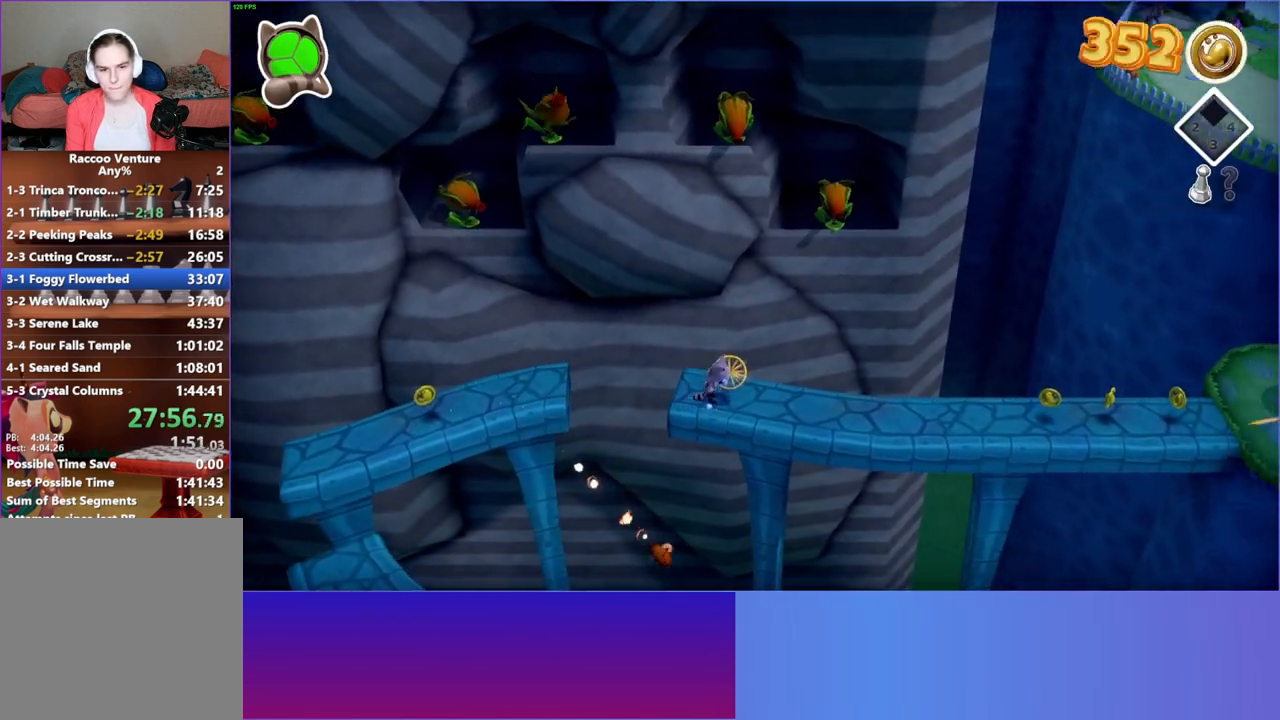
{"buttons": [], "left_stick": "right", "right_stick": "center", "button_events": []}
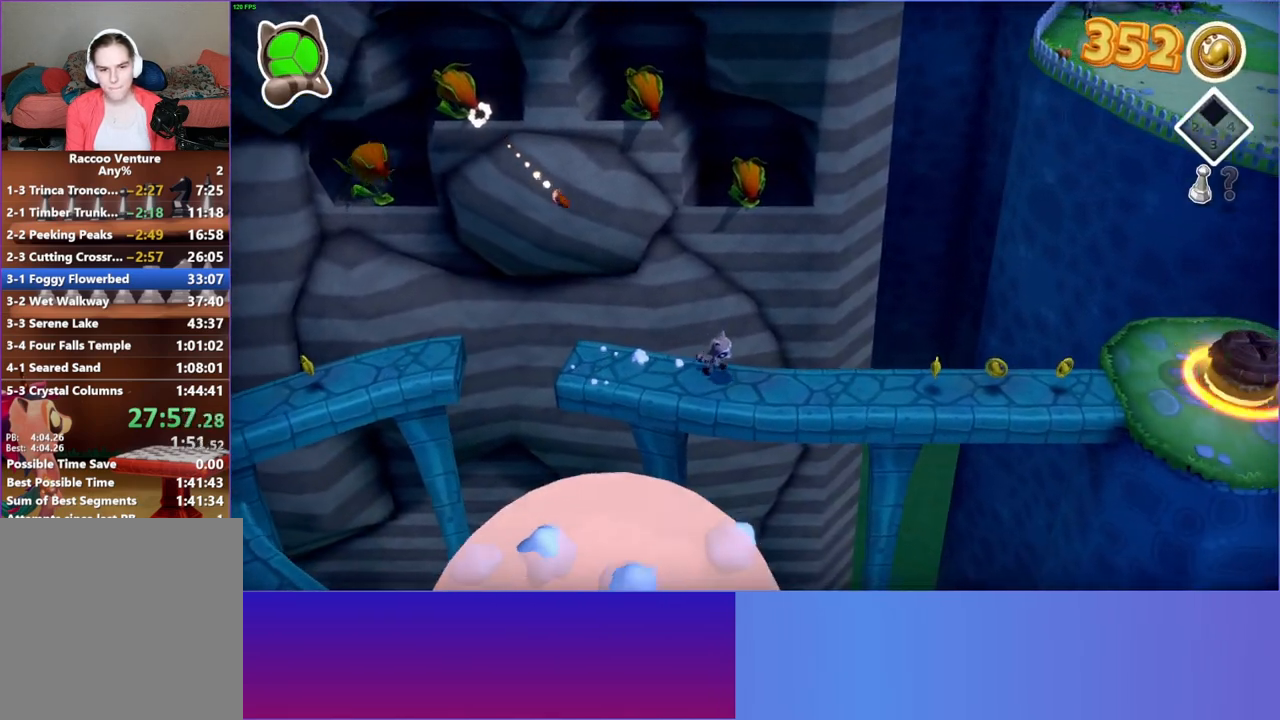
{"buttons": [], "left_stick": "right", "right_stick": "center", "button_events": []}
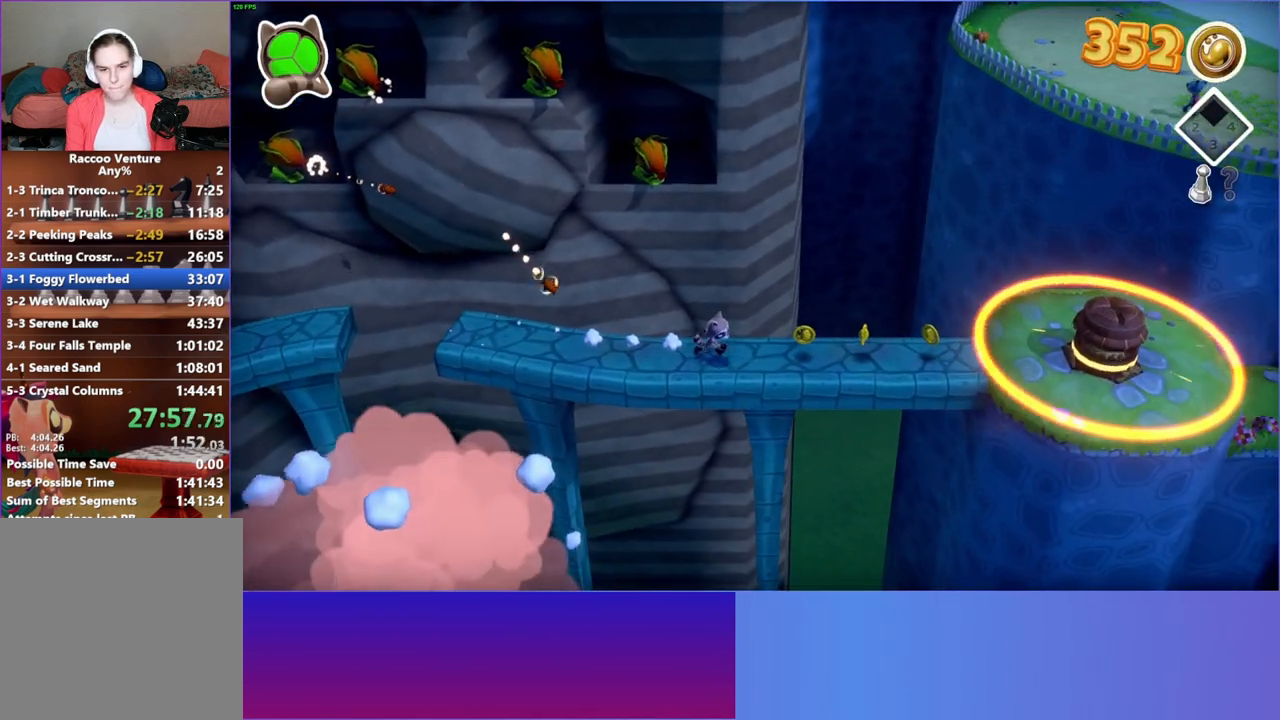
{"buttons": ["A"], "left_stick": "right", "right_stick": "center", "button_events": [[250, "A", "down"]]}
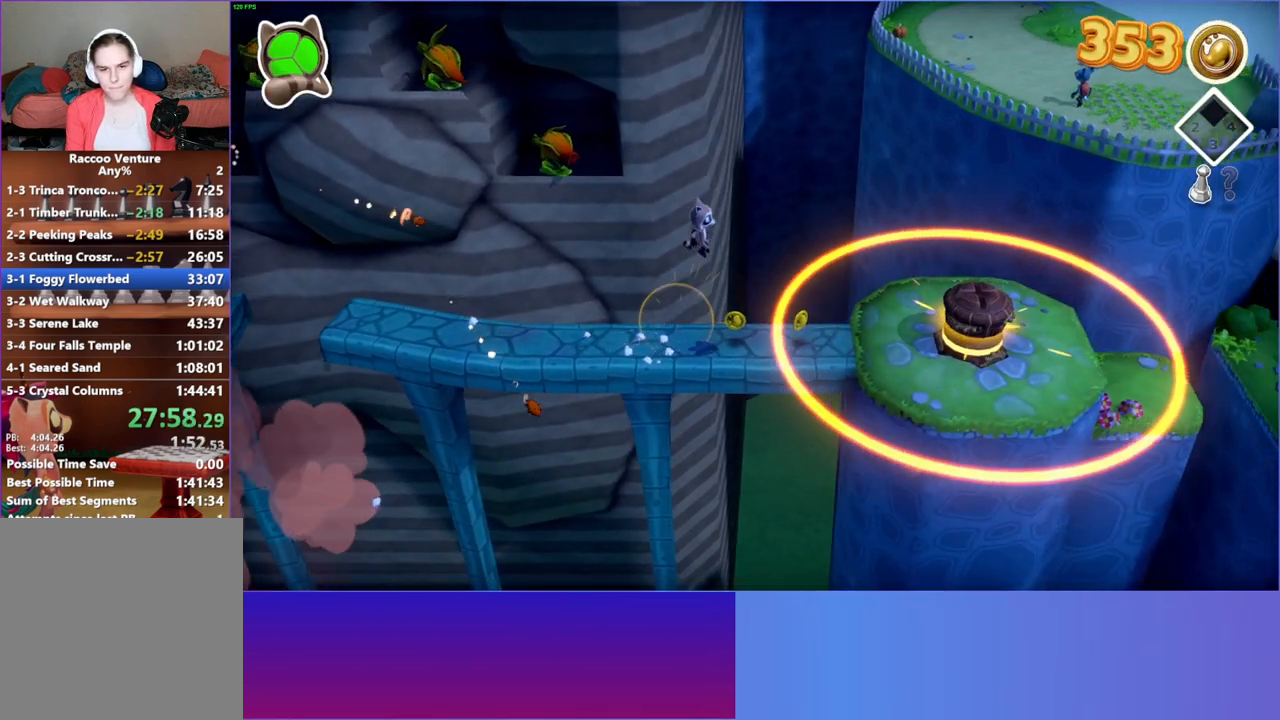
{"buttons": [], "left_stick": "right", "right_stick": "center", "button_events": [[33, "A", "up"]]}
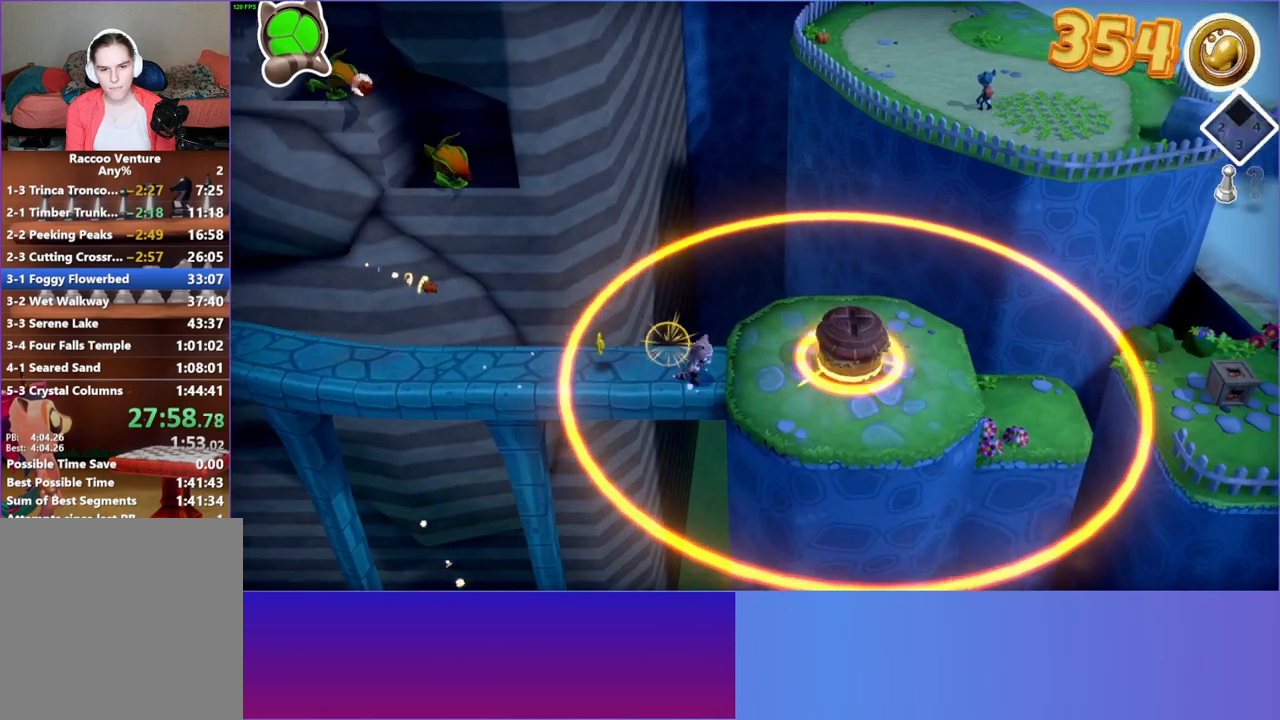
{"buttons": ["Y"], "left_stick": "right", "right_stick": "center", "button_events": [[33, "A", "down"], [400, "A", "up"], [500, "Y", "down"]]}
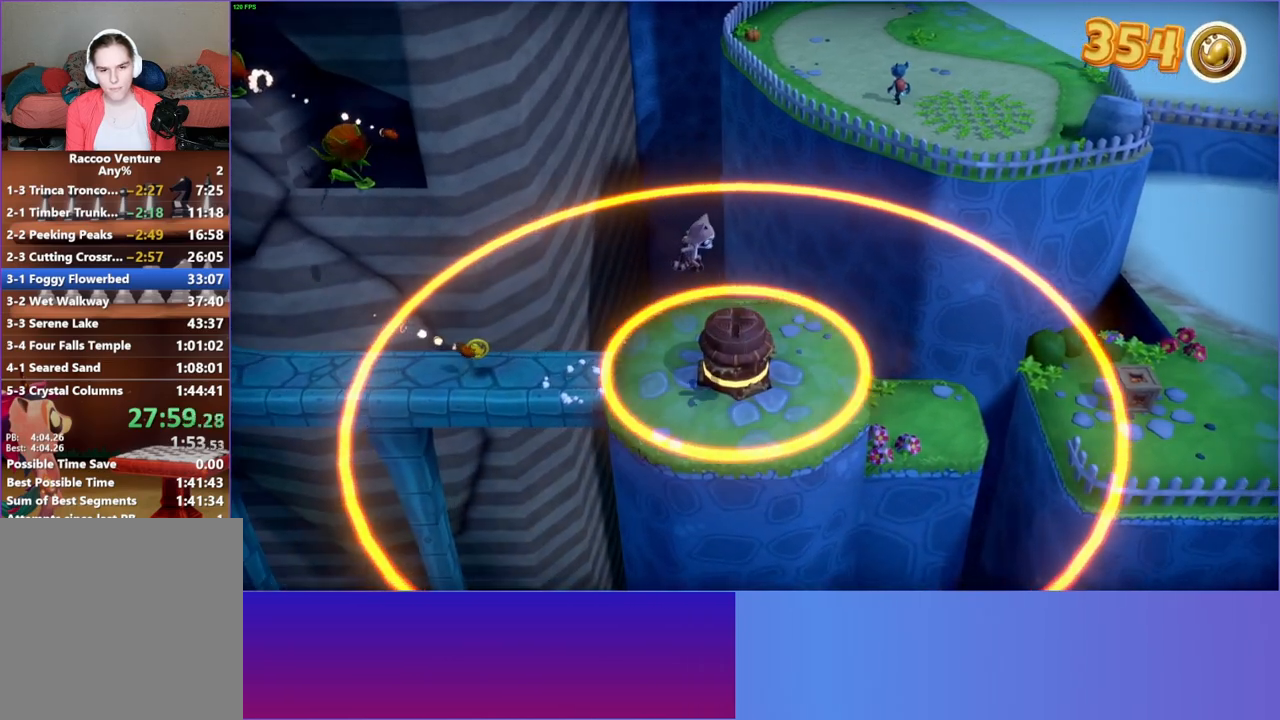
{"buttons": [], "left_stick": "right", "right_stick": "center", "button_events": [[133, "Y", "up"]]}
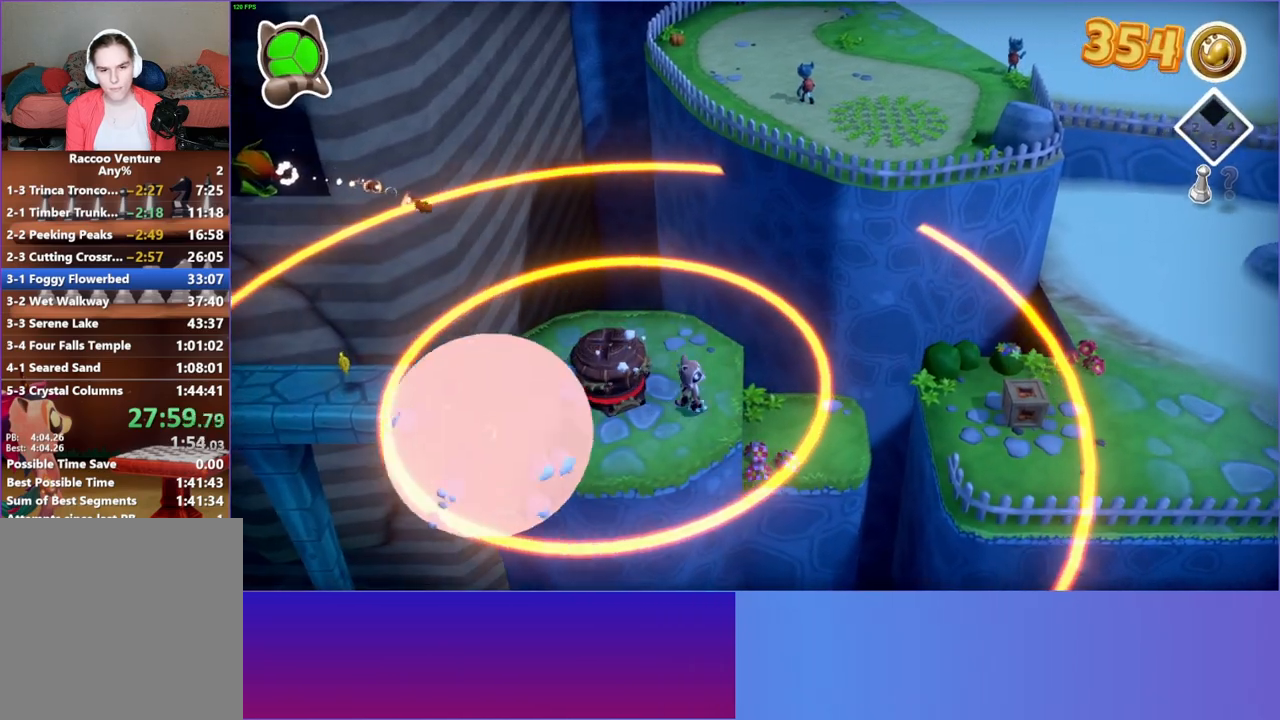
{"buttons": [], "left_stick": "right", "right_stick": "center", "button_events": []}
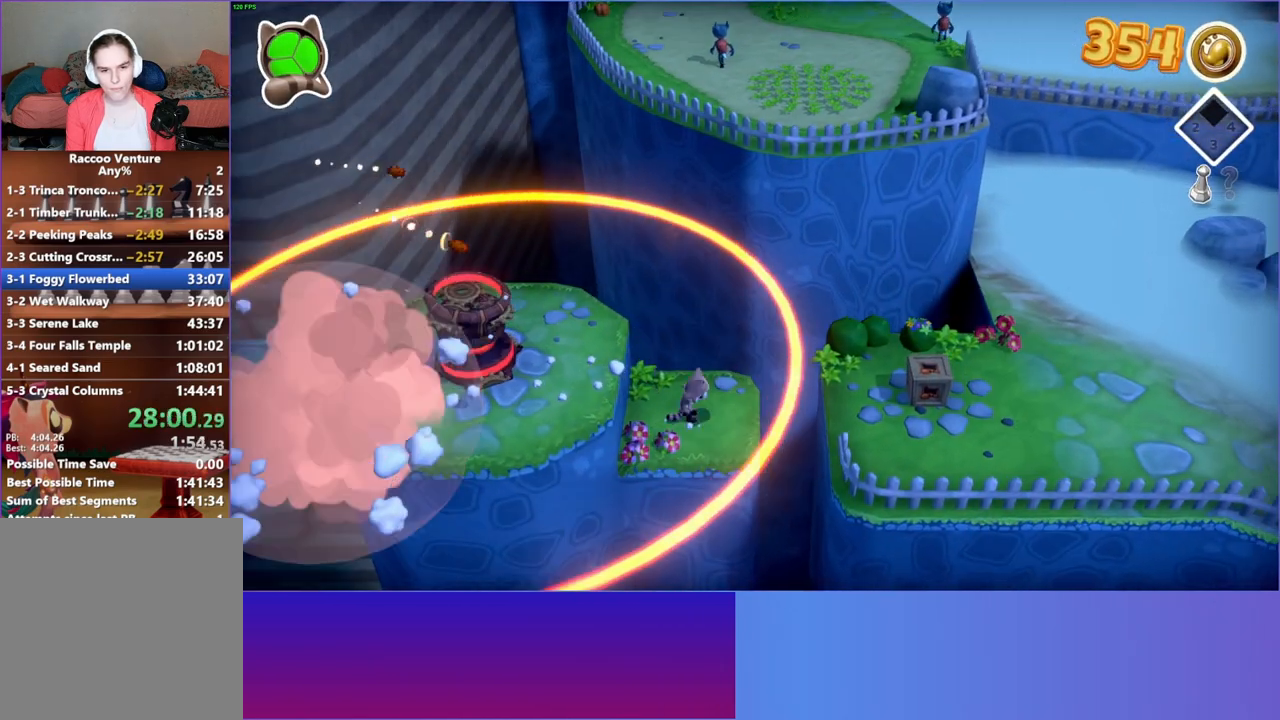
{"buttons": [], "left_stick": "up-right", "right_stick": "center", "button_events": [[267, "A", "down"], [383, "A", "up"]]}
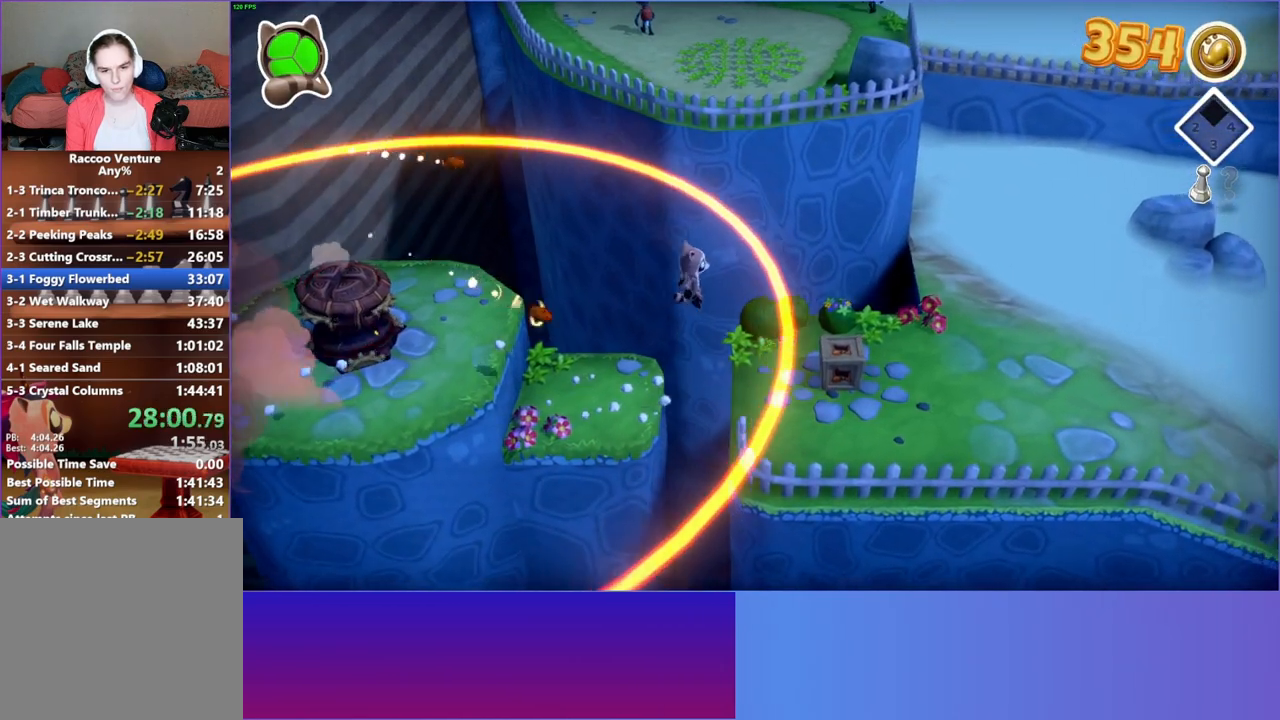
{"buttons": [], "left_stick": "right", "right_stick": "center", "button_events": [[67, "Y", "down"], [150, "Y", "up"]]}
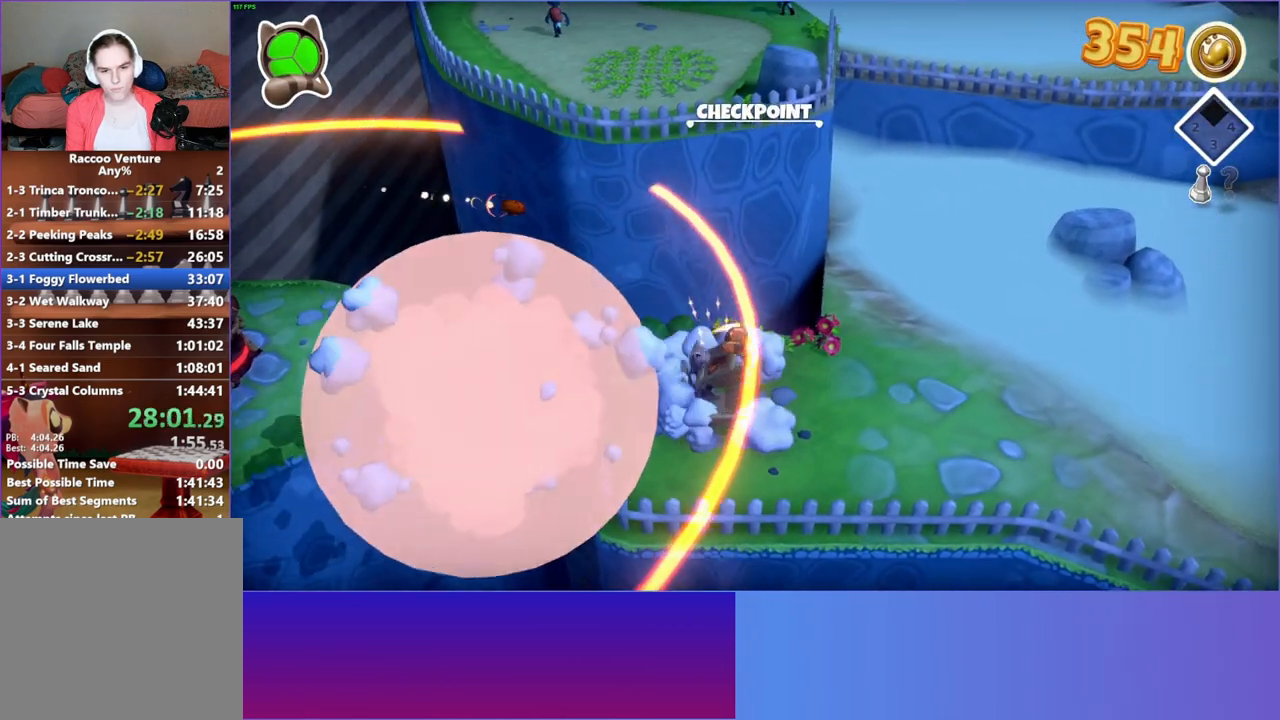
{"buttons": [], "left_stick": "right", "right_stick": "center", "button_events": []}
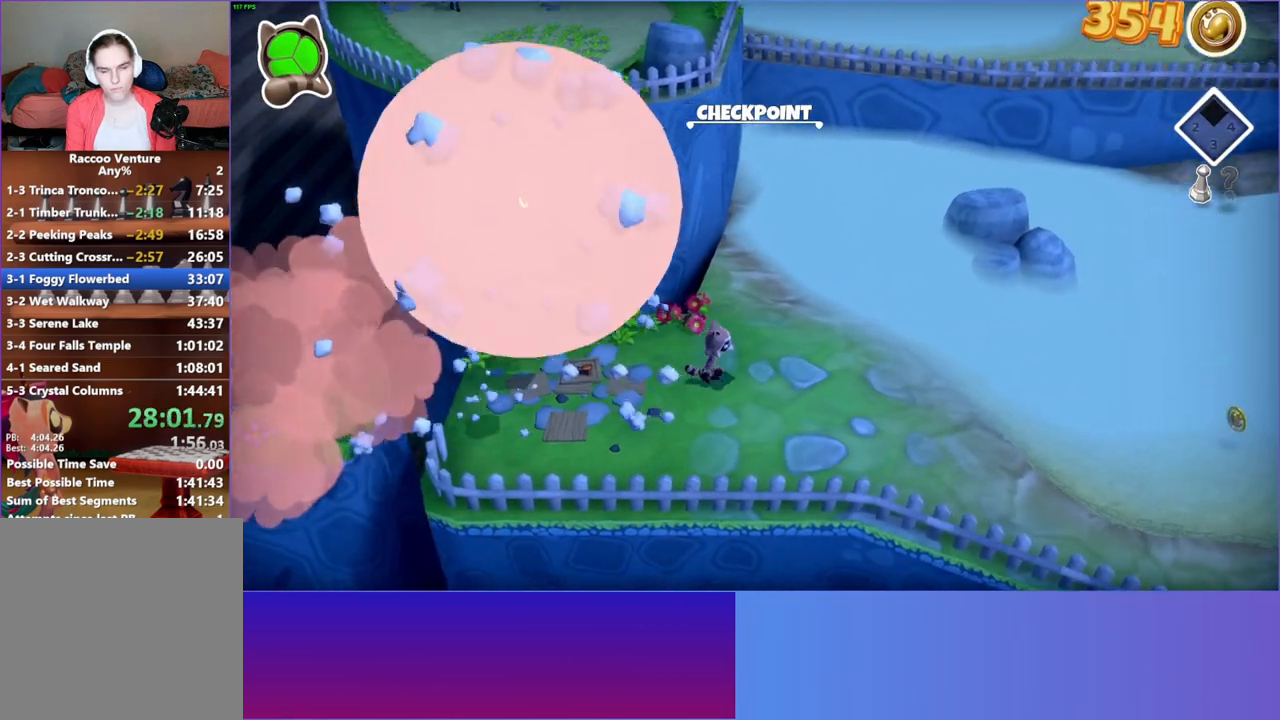
{"buttons": [], "left_stick": "right", "right_stick": "center", "button_events": []}
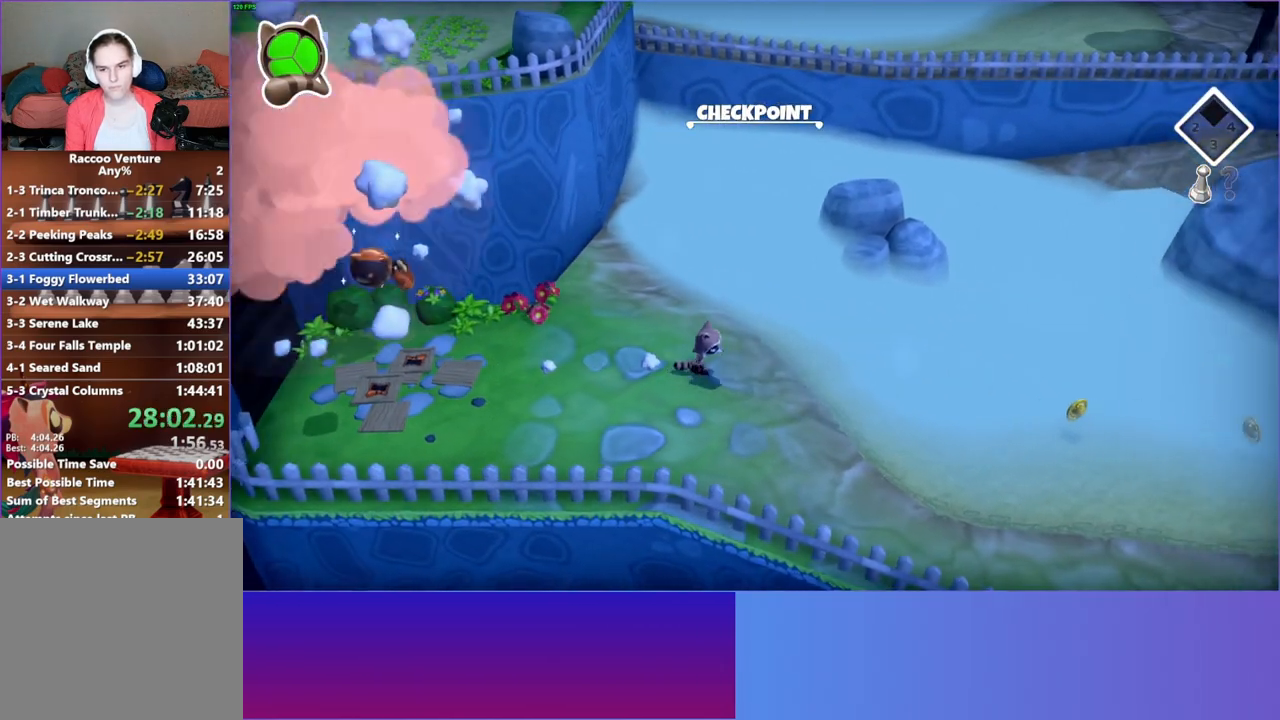
{"buttons": [], "left_stick": "right", "right_stick": "center", "button_events": []}
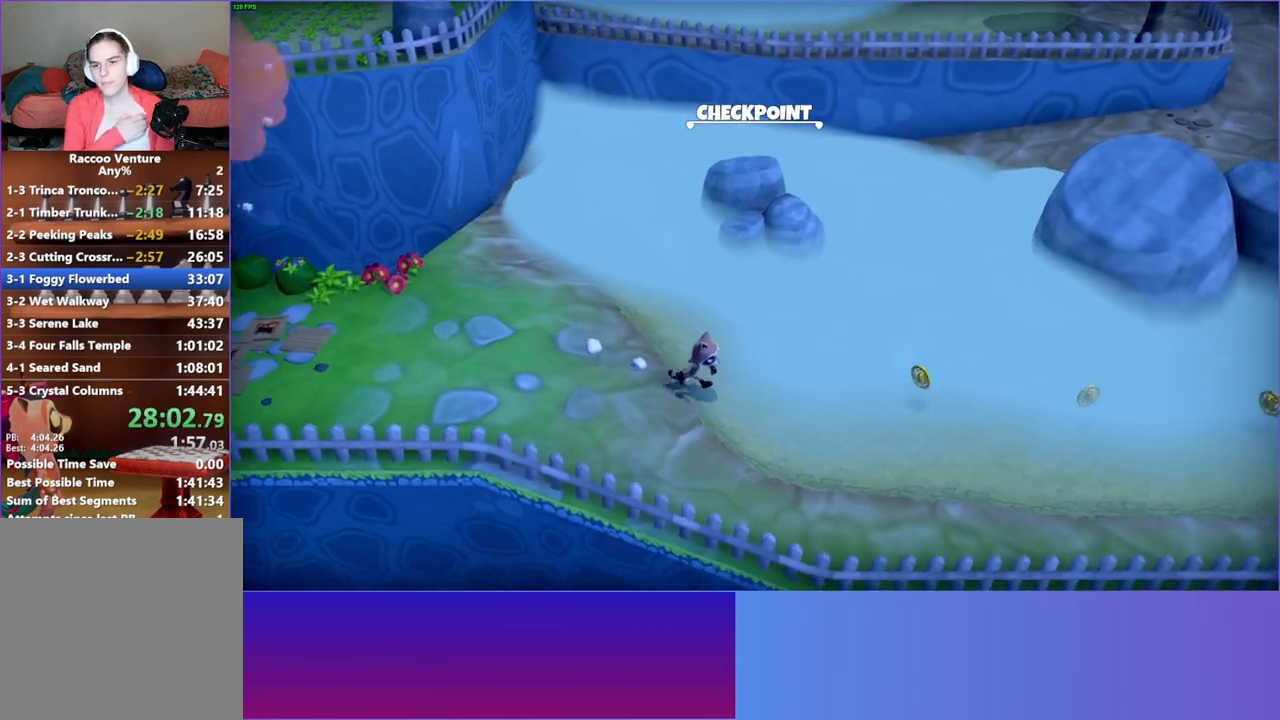
{"buttons": [], "left_stick": "right", "right_stick": "center", "button_events": []}
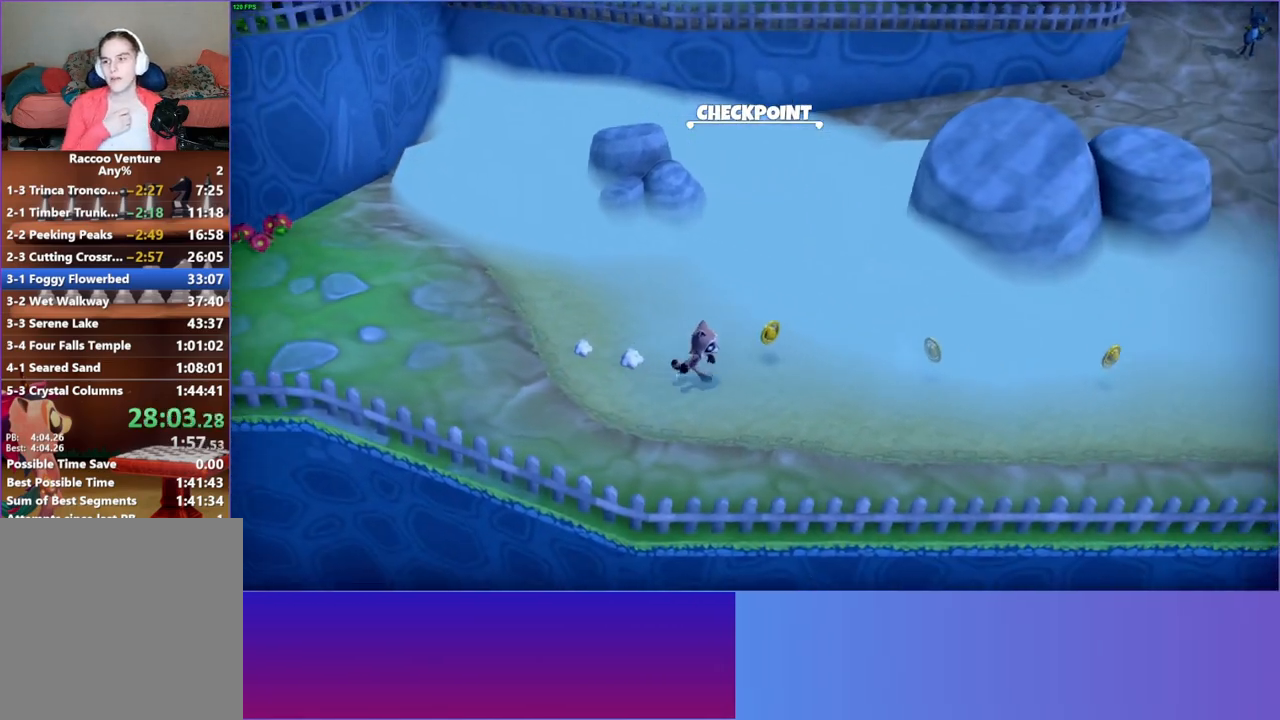
{"buttons": [], "left_stick": "right", "right_stick": "center", "button_events": []}
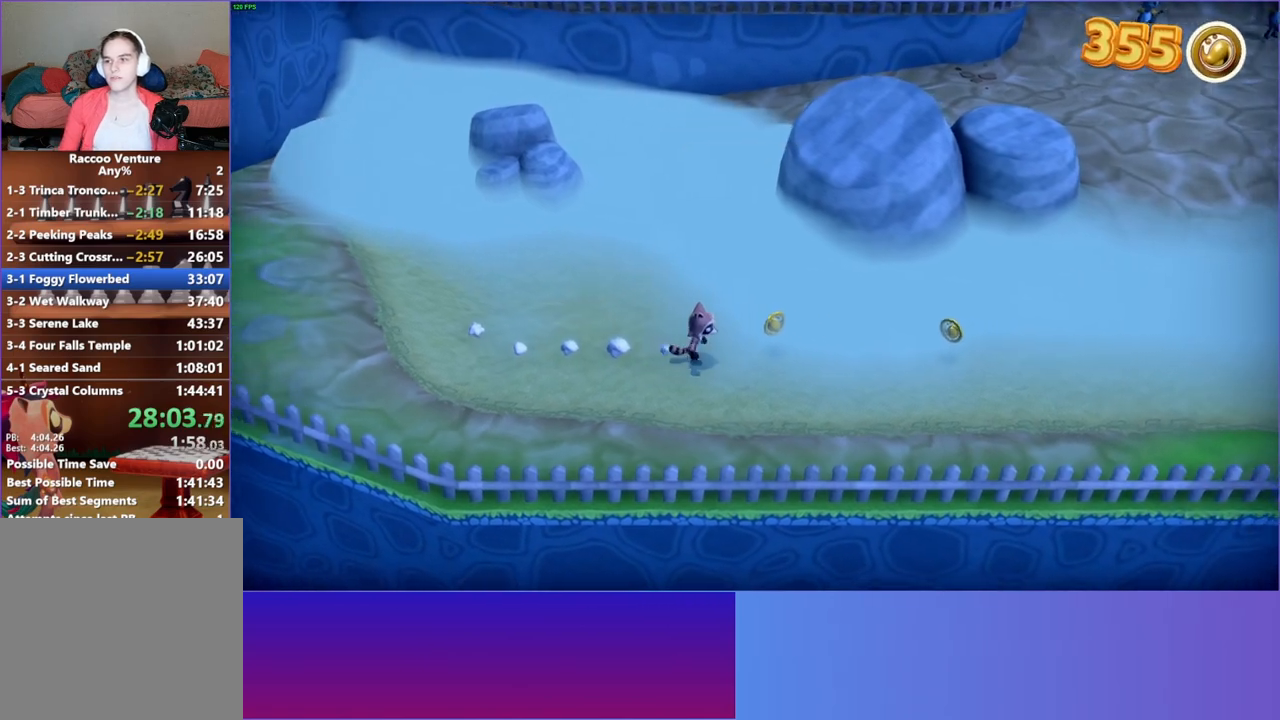
{"buttons": ["Y"], "left_stick": "right", "right_stick": "center", "button_events": [[433, "Y", "down"]]}
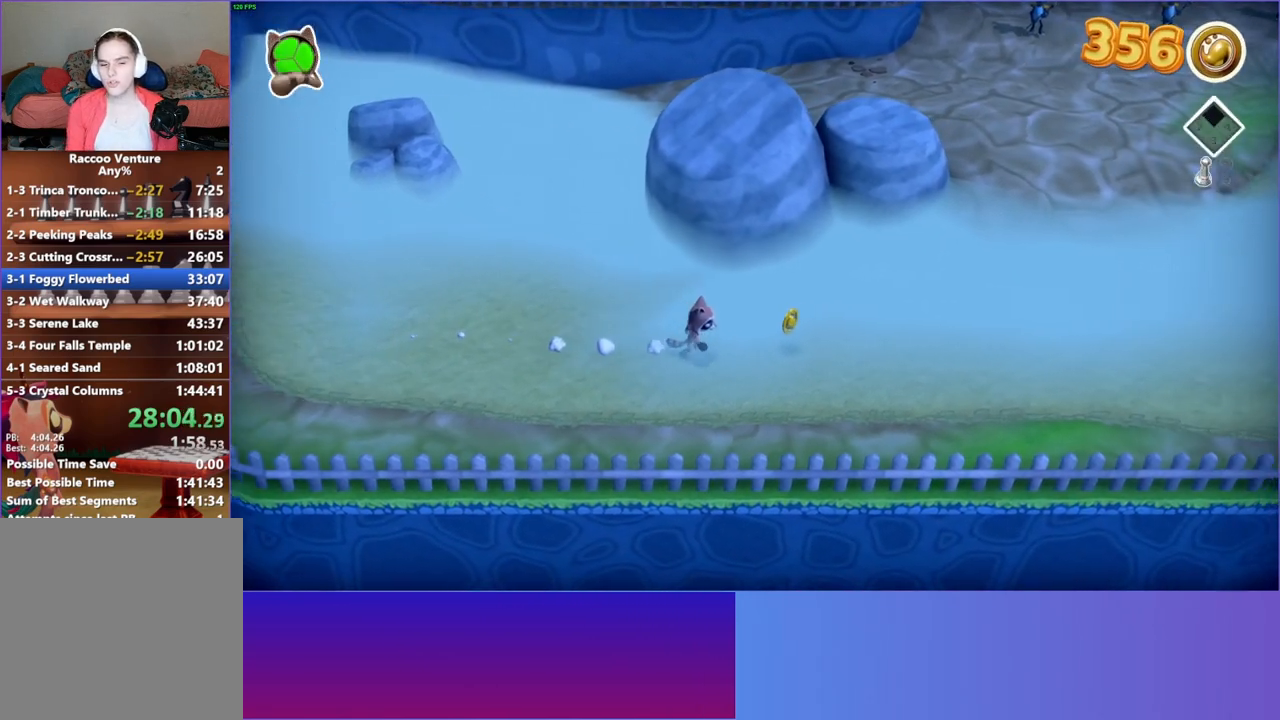
{"buttons": [], "left_stick": "right", "right_stick": "center", "button_events": [[117, "Y", "up"]]}
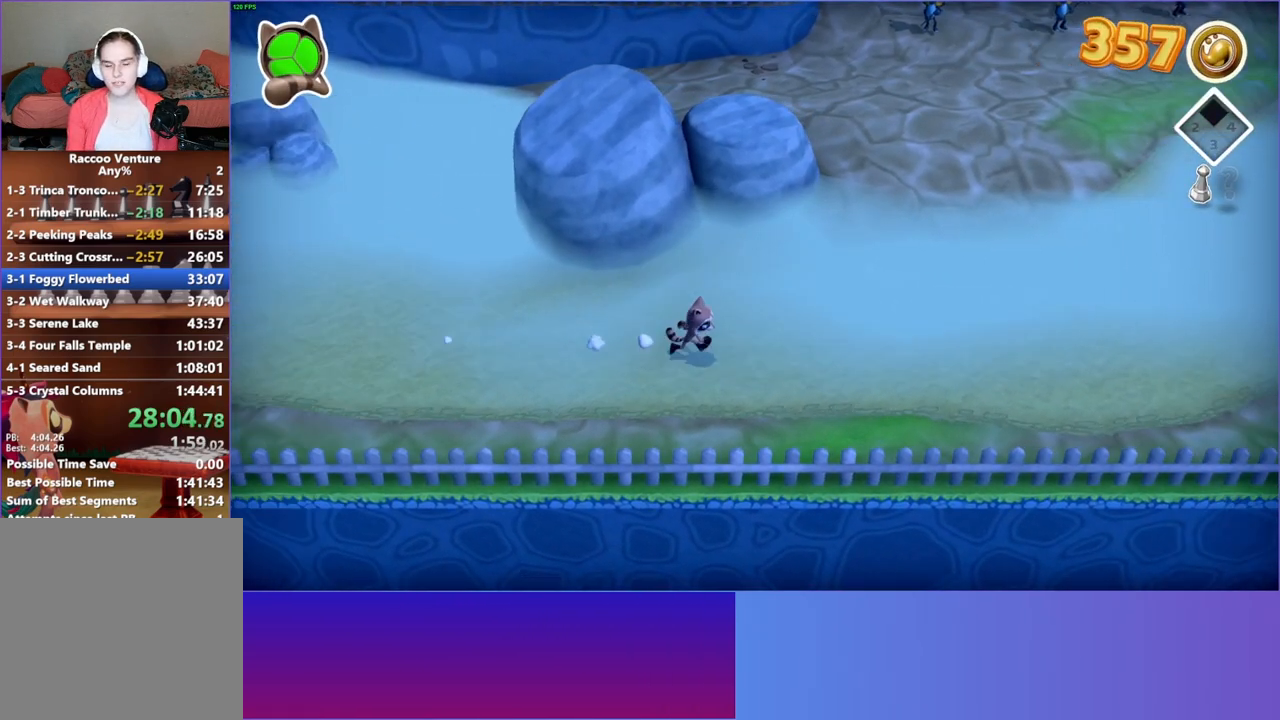
{"buttons": [], "left_stick": "right", "right_stick": "center", "button_events": []}
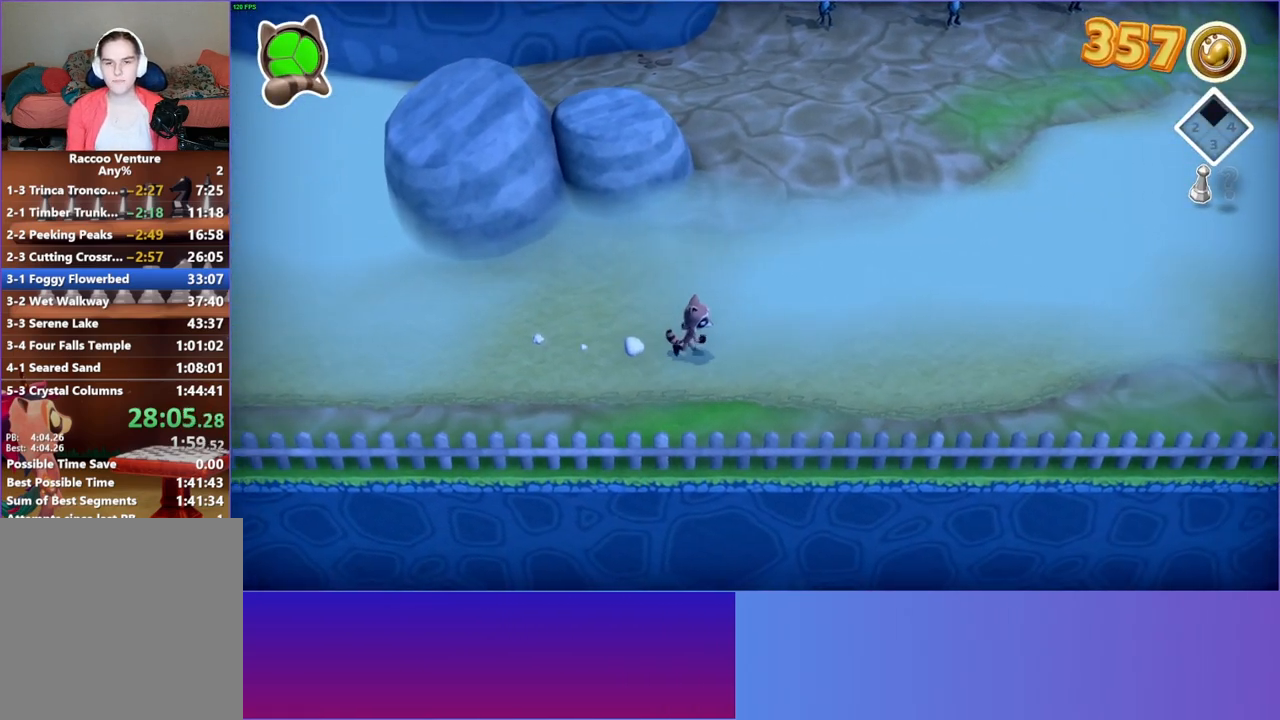
{"buttons": [], "left_stick": "right", "right_stick": "center", "button_events": []}
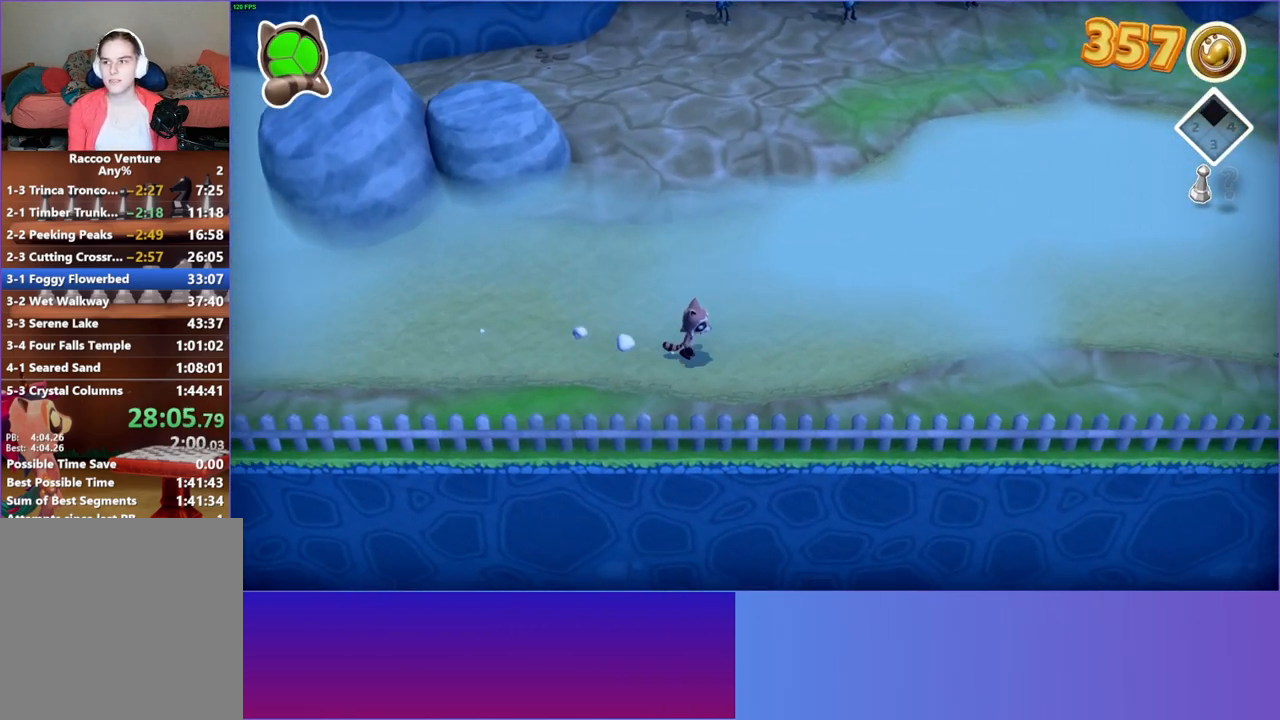
{"buttons": [], "left_stick": "right", "right_stick": "center", "button_events": []}
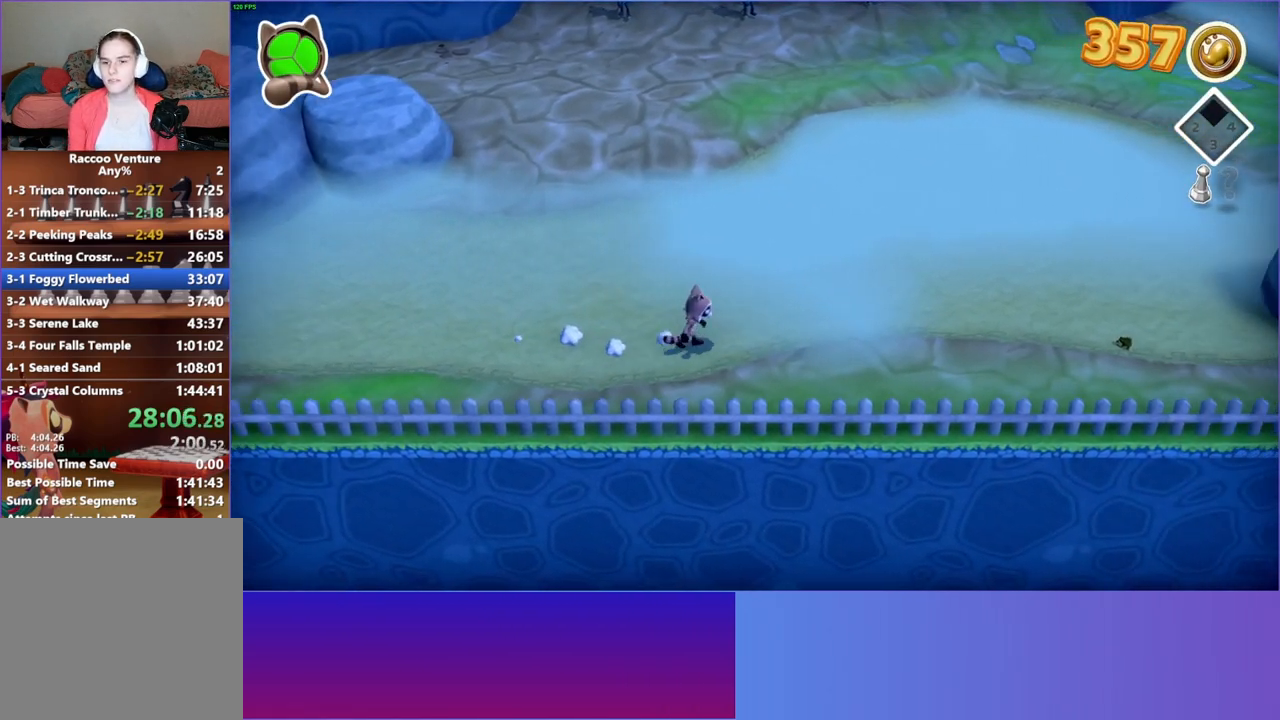
{"buttons": [], "left_stick": "right", "right_stick": "center", "button_events": []}
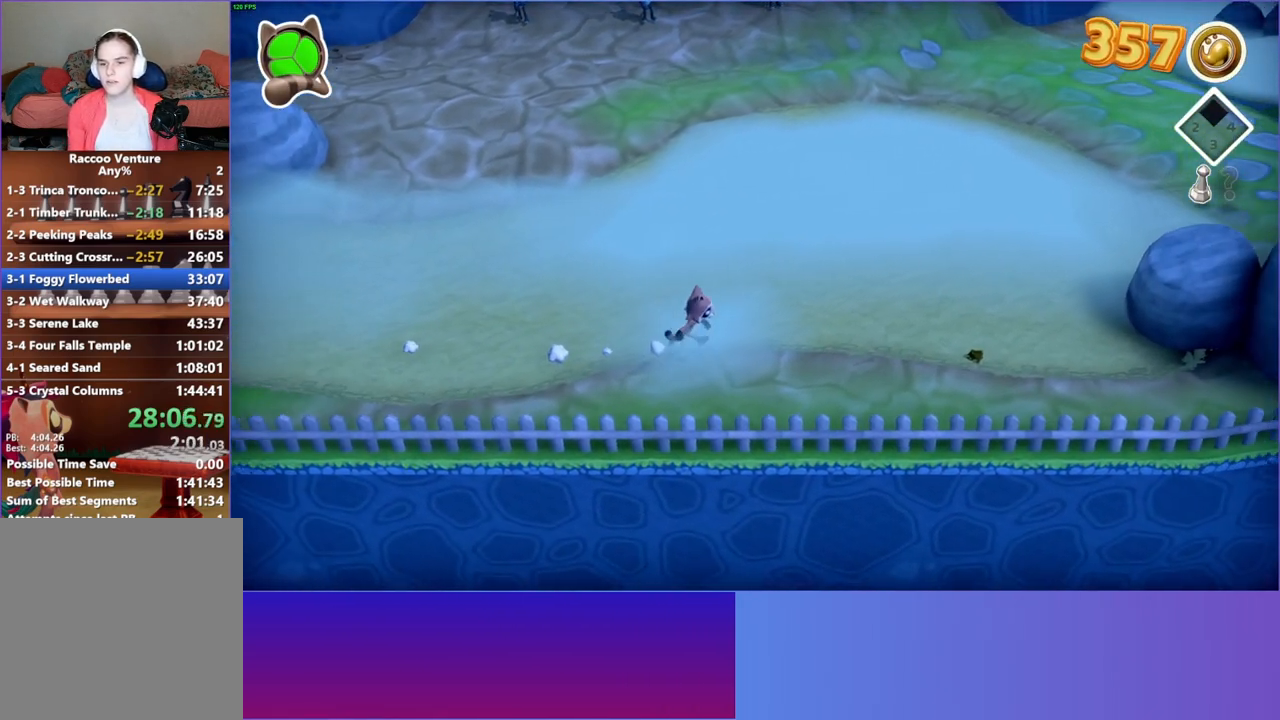
{"buttons": [], "left_stick": "right", "right_stick": "center", "button_events": []}
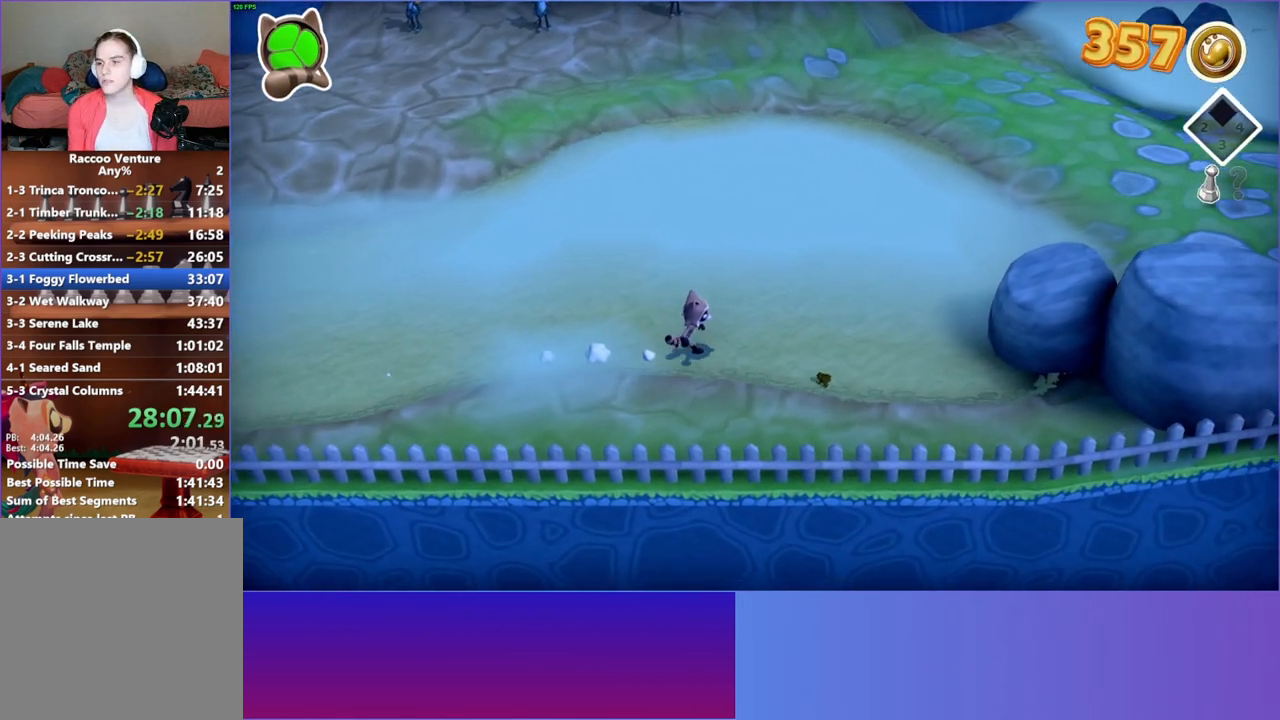
{"buttons": [], "left_stick": "right", "right_stick": "center", "button_events": []}
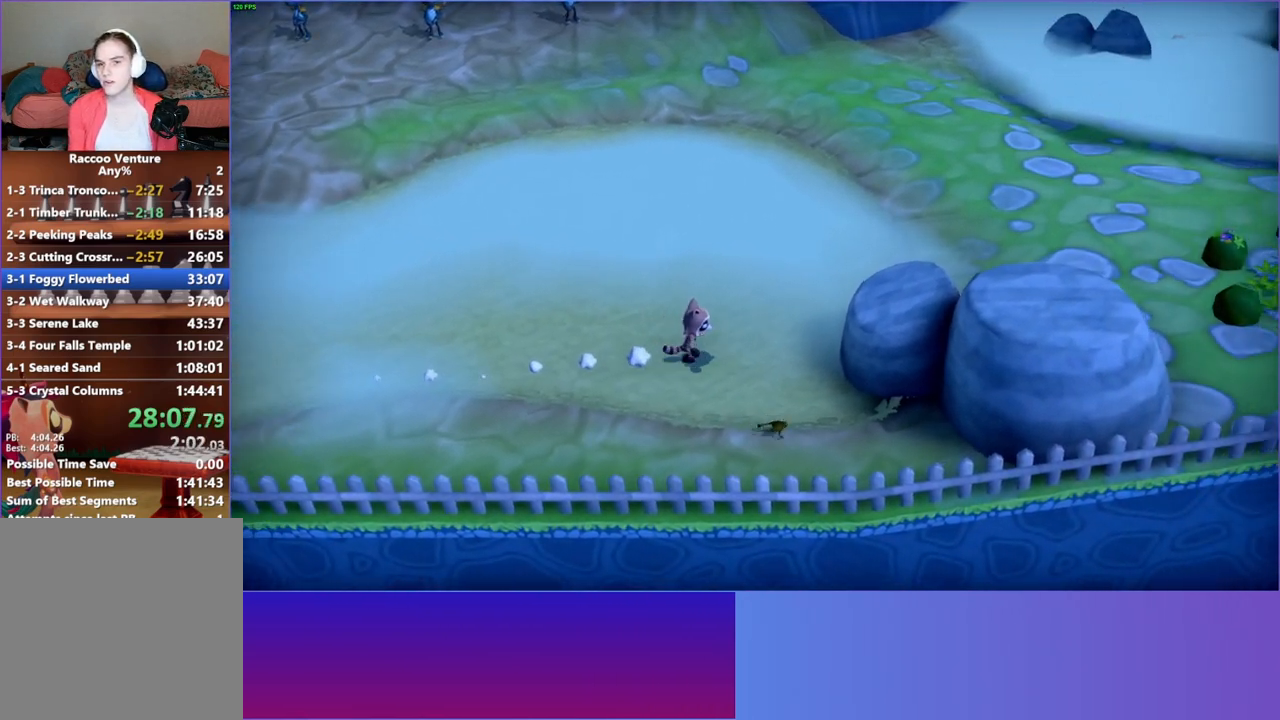
{"buttons": [], "left_stick": "right", "right_stick": "center", "button_events": []}
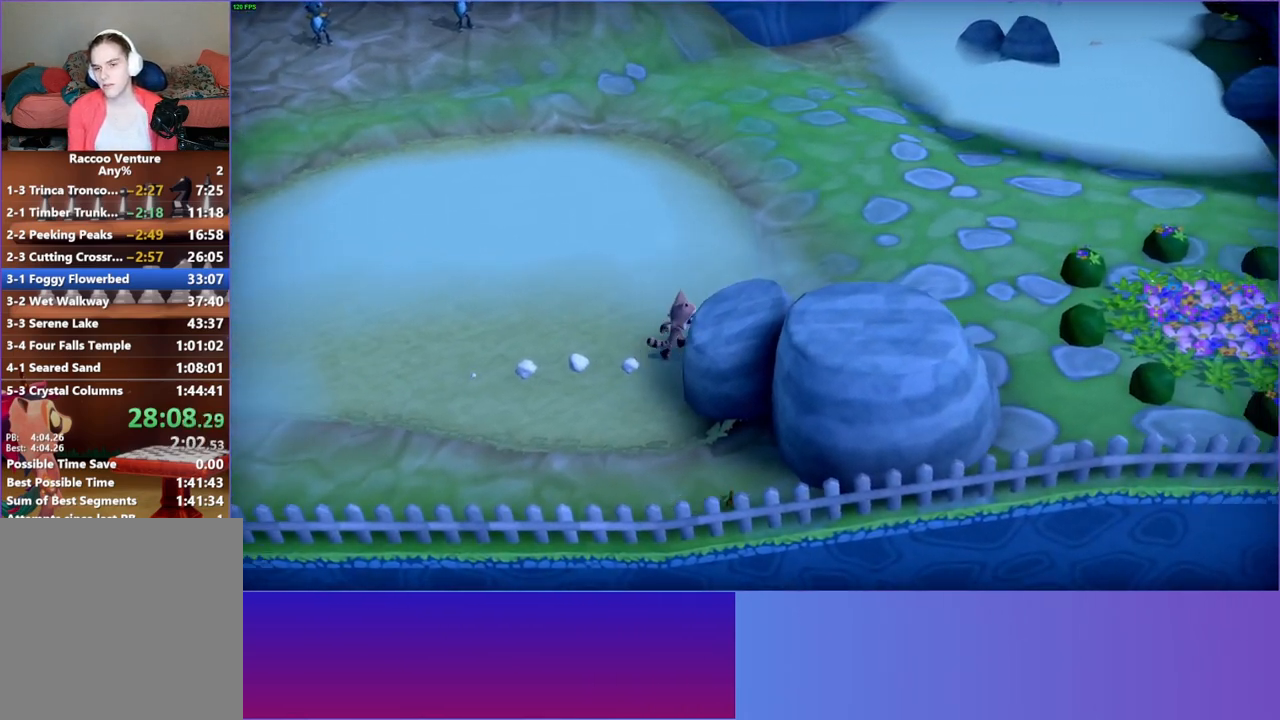
{"buttons": [], "left_stick": "right", "right_stick": "center", "button_events": []}
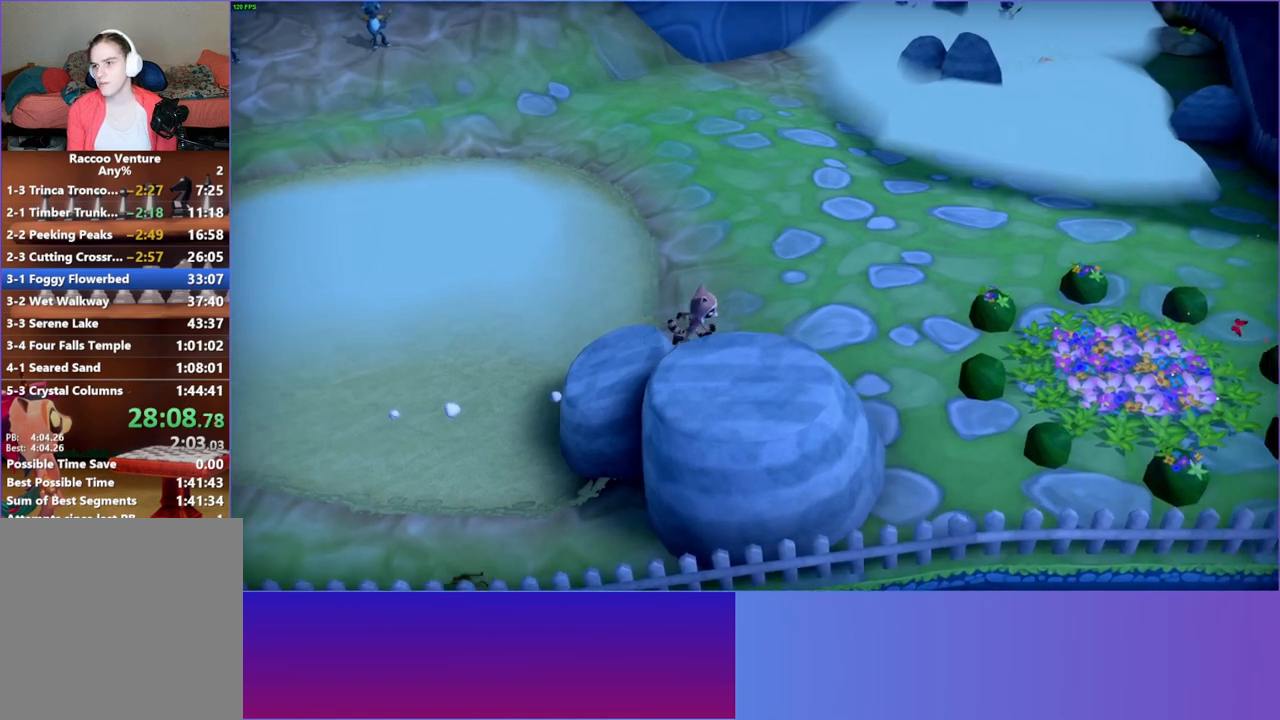
{"buttons": [], "left_stick": "right", "right_stick": "center", "button_events": [[267, "Y", "down"], [467, "Y", "up"]]}
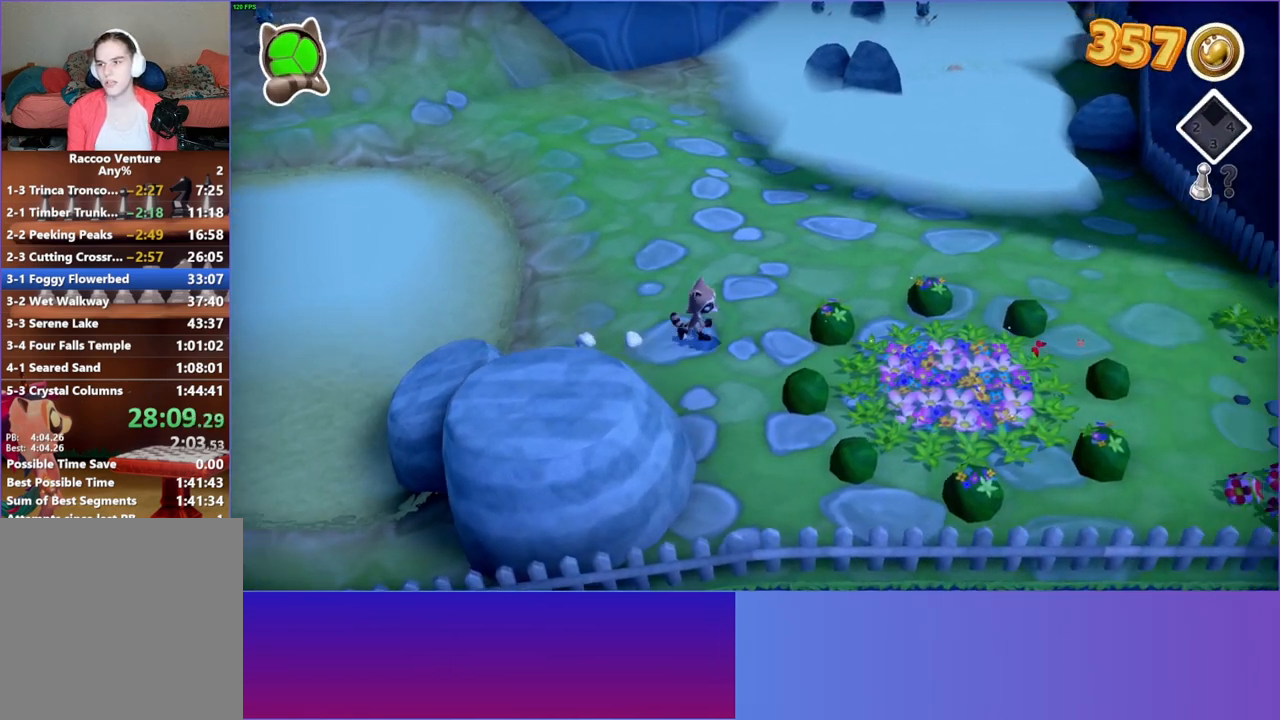
{"buttons": [], "left_stick": "right", "right_stick": "center", "button_events": []}
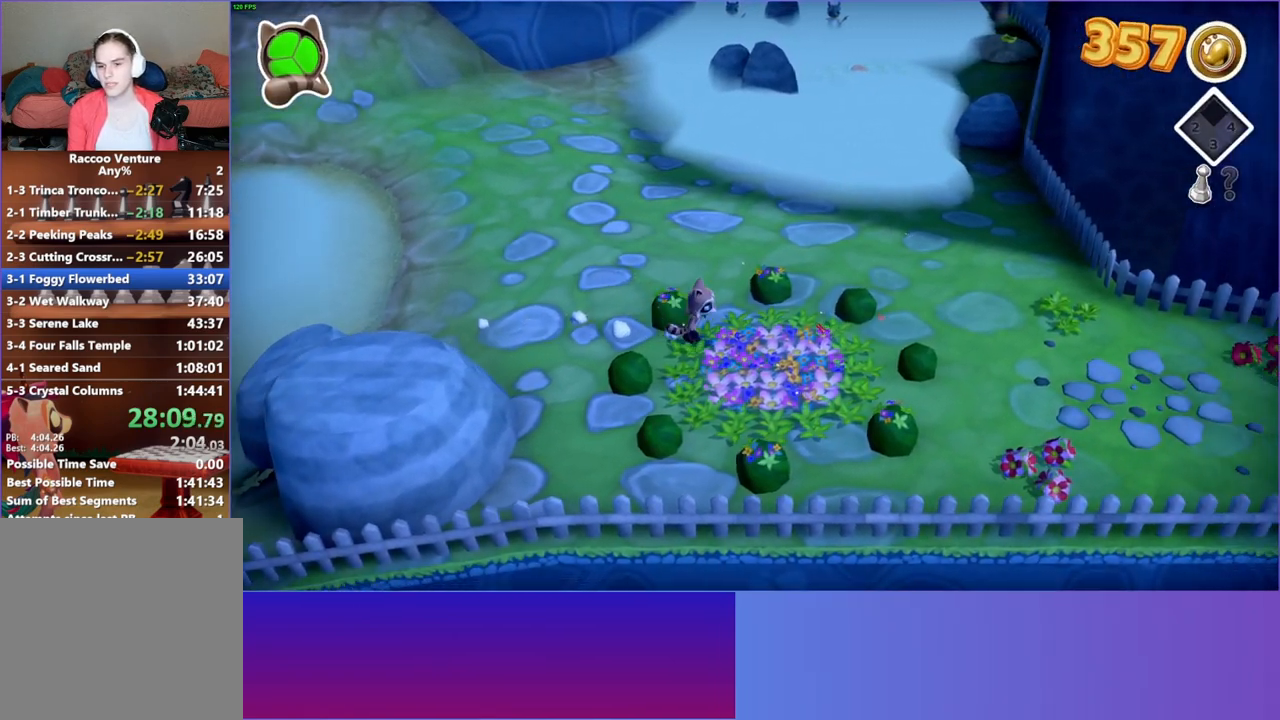
{"buttons": [], "left_stick": "right", "right_stick": "center", "button_events": []}
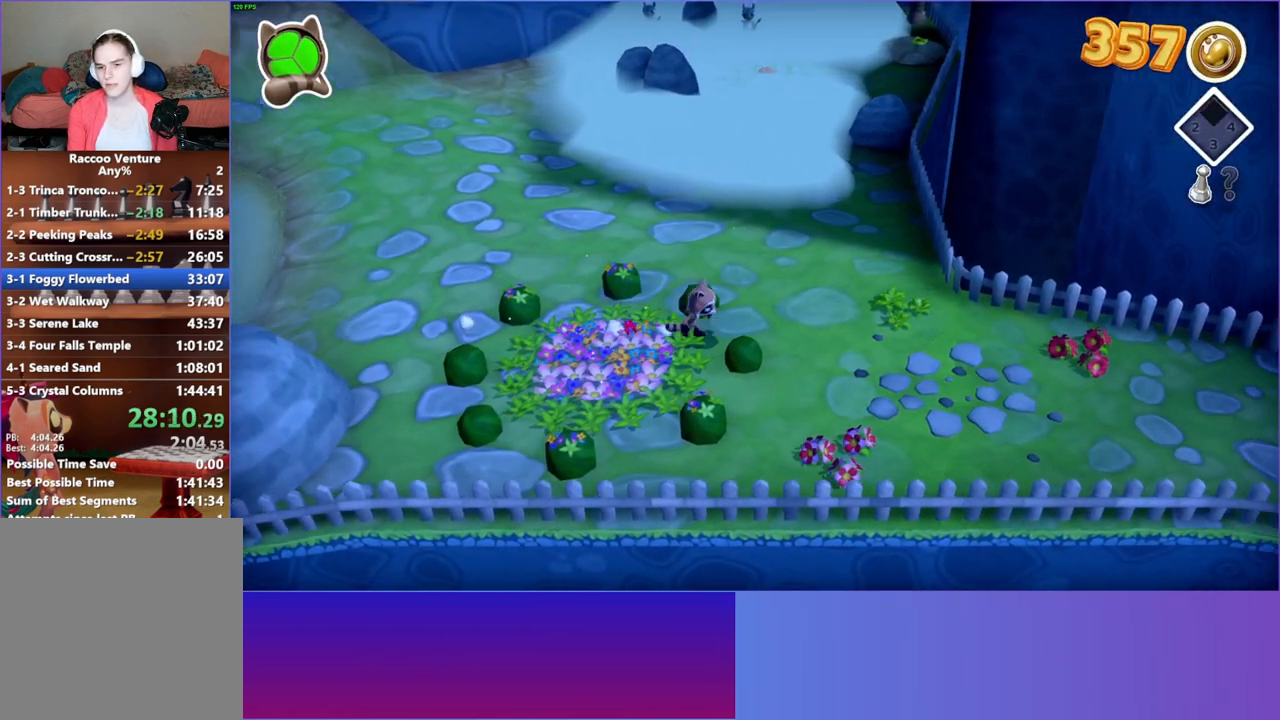
{"buttons": [], "left_stick": "down-right", "right_stick": "center", "button_events": []}
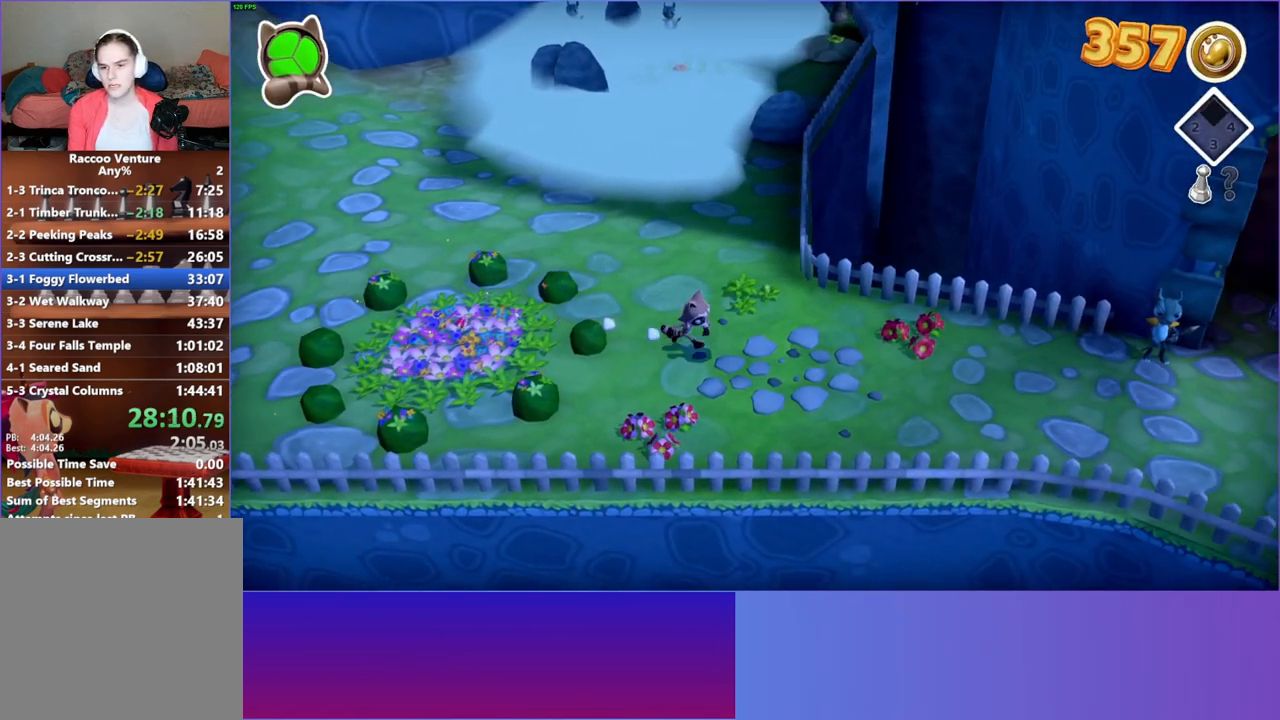
{"buttons": [], "left_stick": "right", "right_stick": "center", "button_events": []}